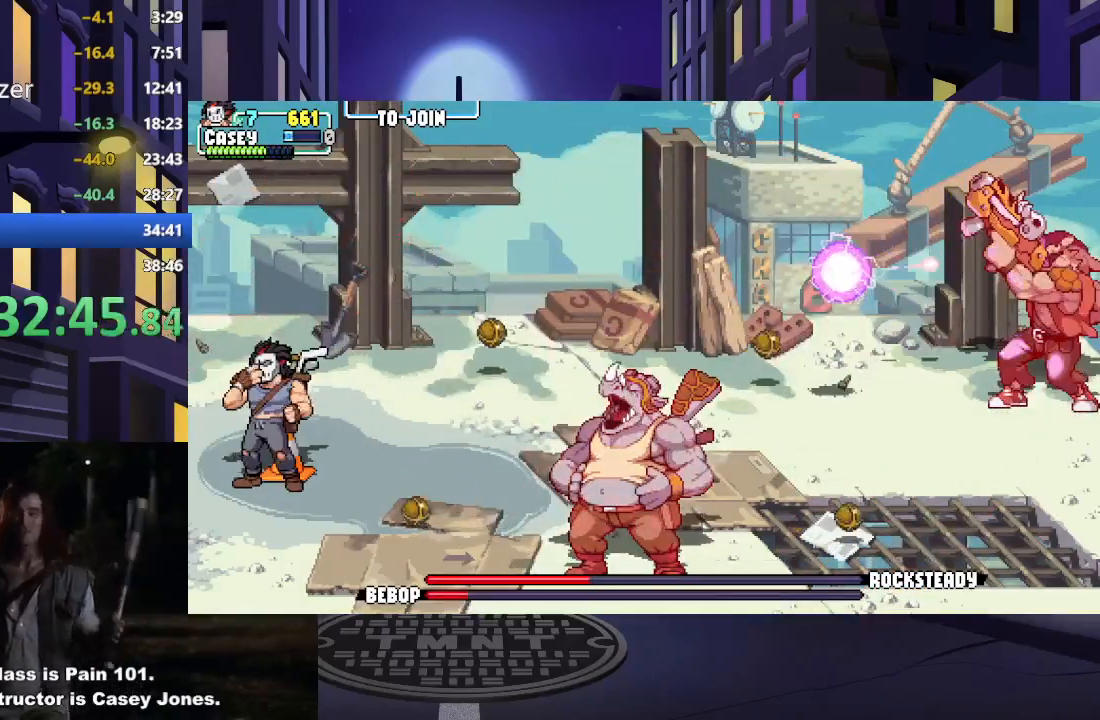
Gameplay with a controller (Xbox layout); each line is a JSON object with the inputs held at the frame after it. "events" lists button and stick changes between this image and that frame as [ms after this image, input, new state], when the widget could be followed in between. Not read: L3 R3 left_stick right_stick.
{"buttons": [], "events": []}
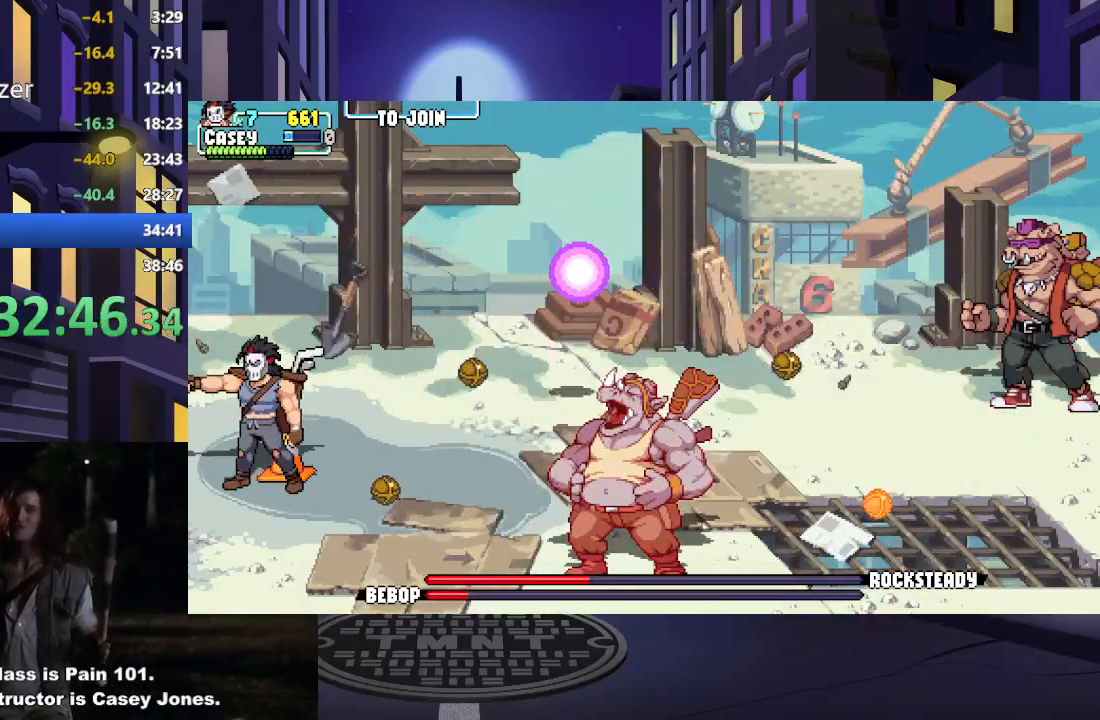
{"buttons": [], "events": []}
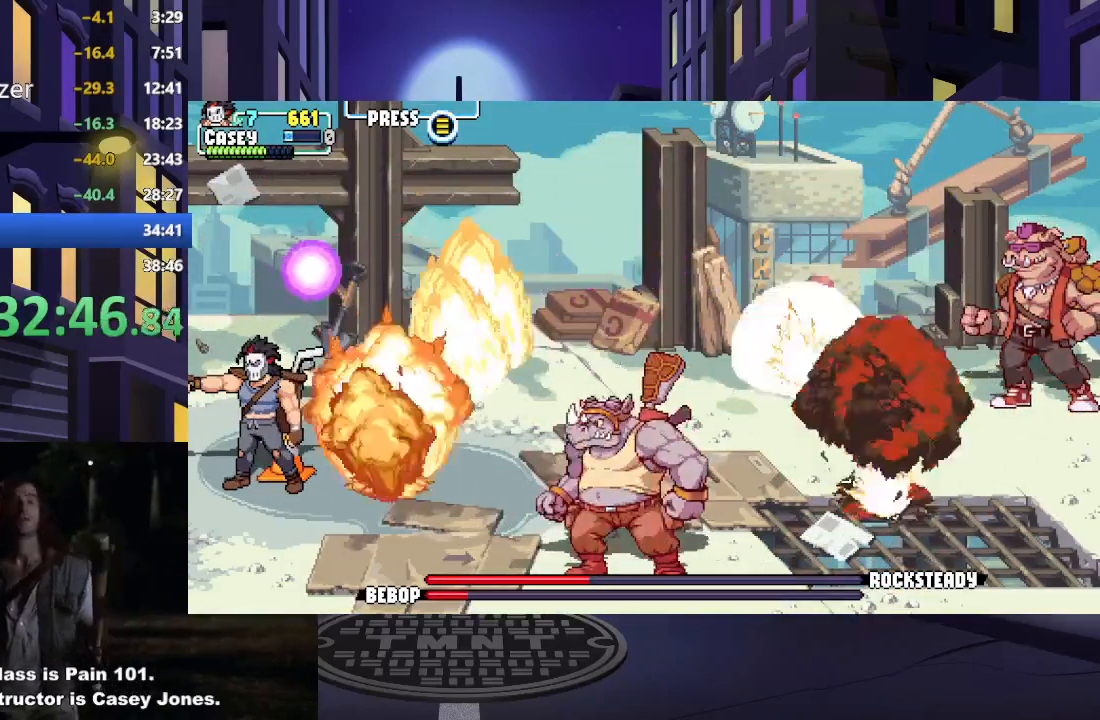
{"buttons": [], "events": []}
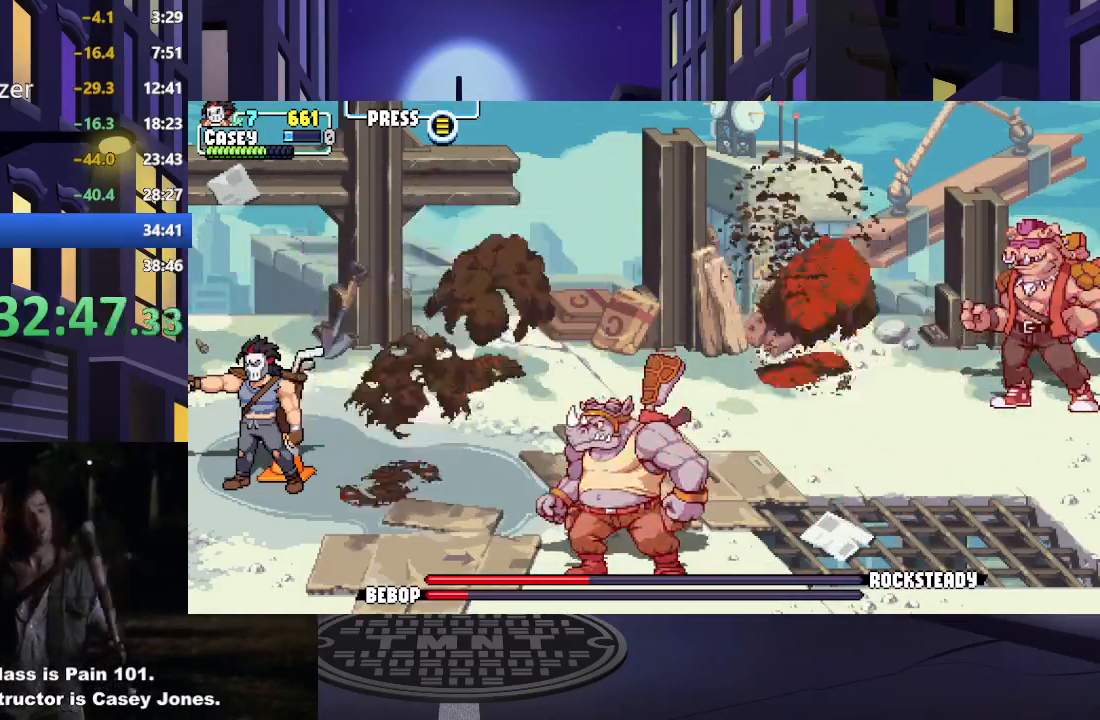
{"buttons": [], "events": []}
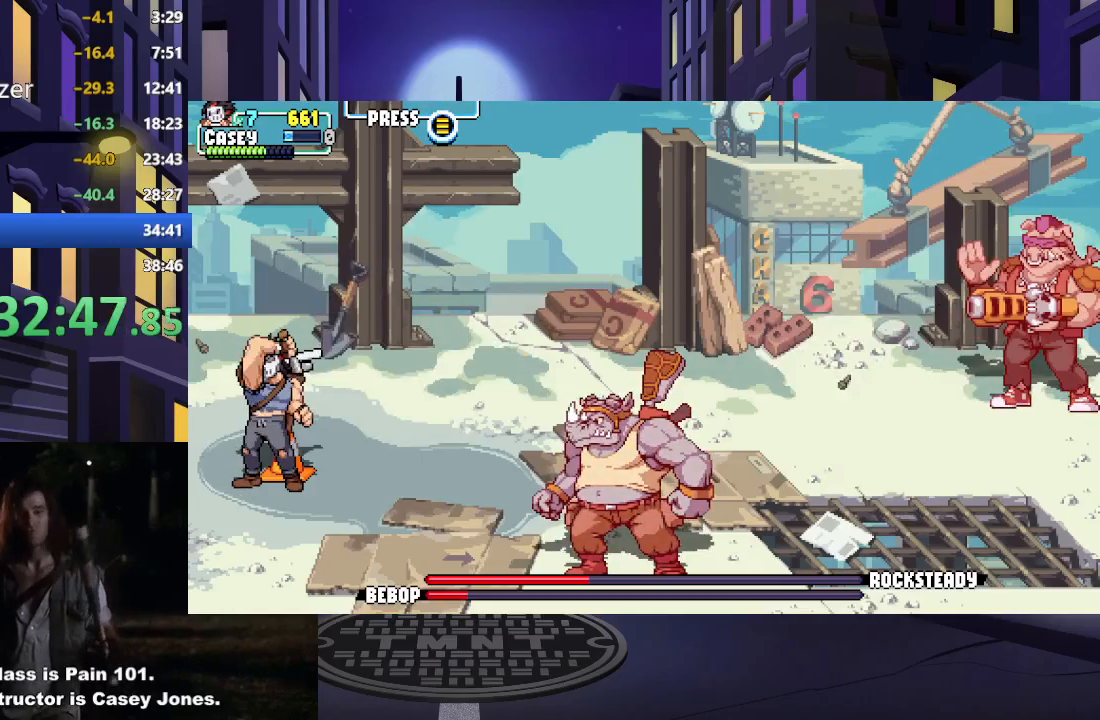
{"buttons": ["DPAD_RIGHT"], "events": [[350, "DPAD_RIGHT", "down"]]}
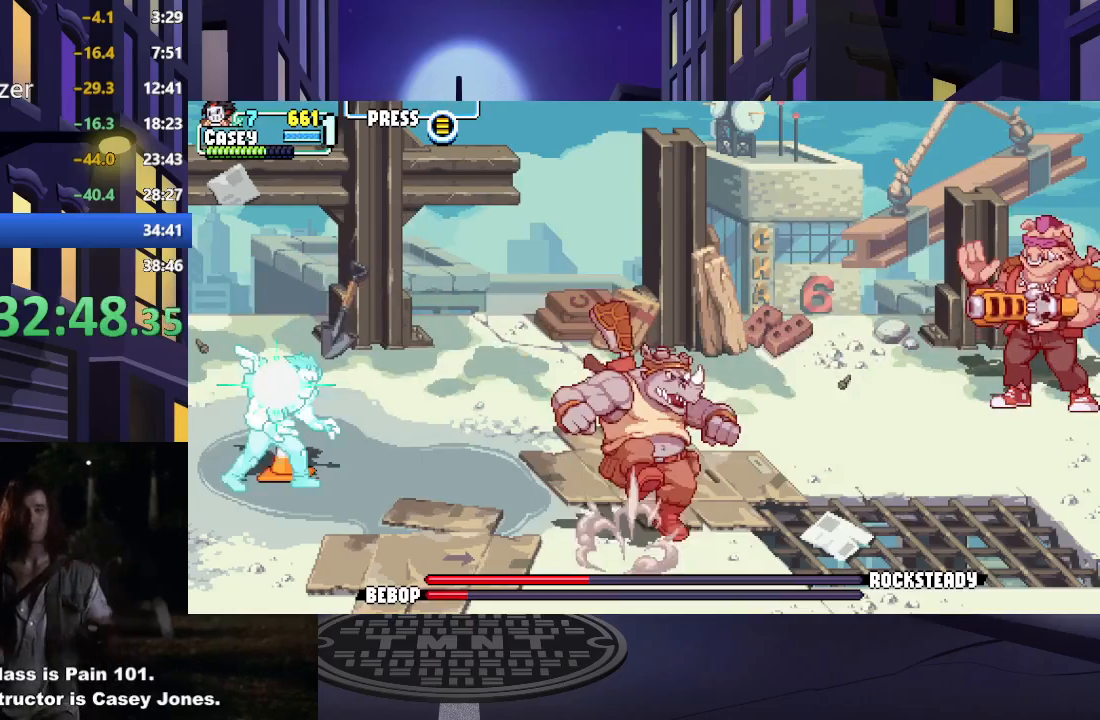
{"buttons": ["DPAD_RIGHT"], "events": [[217, "DPAD_UP", "down"], [417, "DPAD_UP", "up"]]}
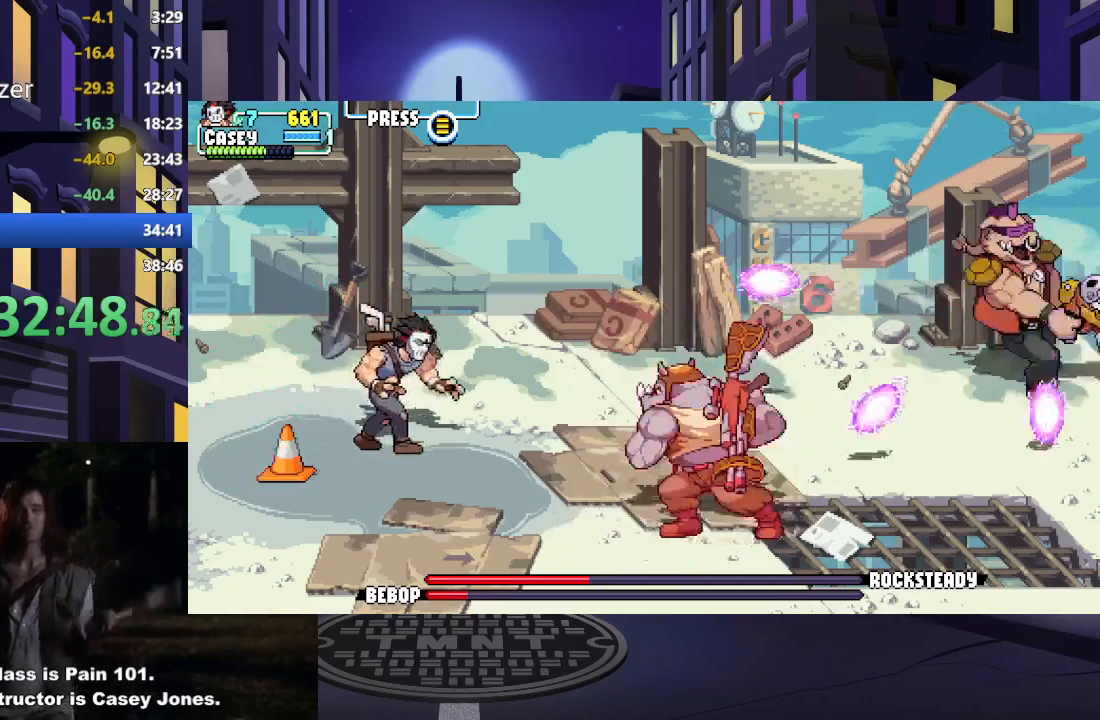
{"buttons": ["A", "X", "DPAD_RIGHT"], "events": [[67, "DPAD_DOWN", "down"], [133, "A", "down"], [283, "DPAD_DOWN", "up"], [383, "A", "up"], [467, "A", "down"], [467, "X", "down"]]}
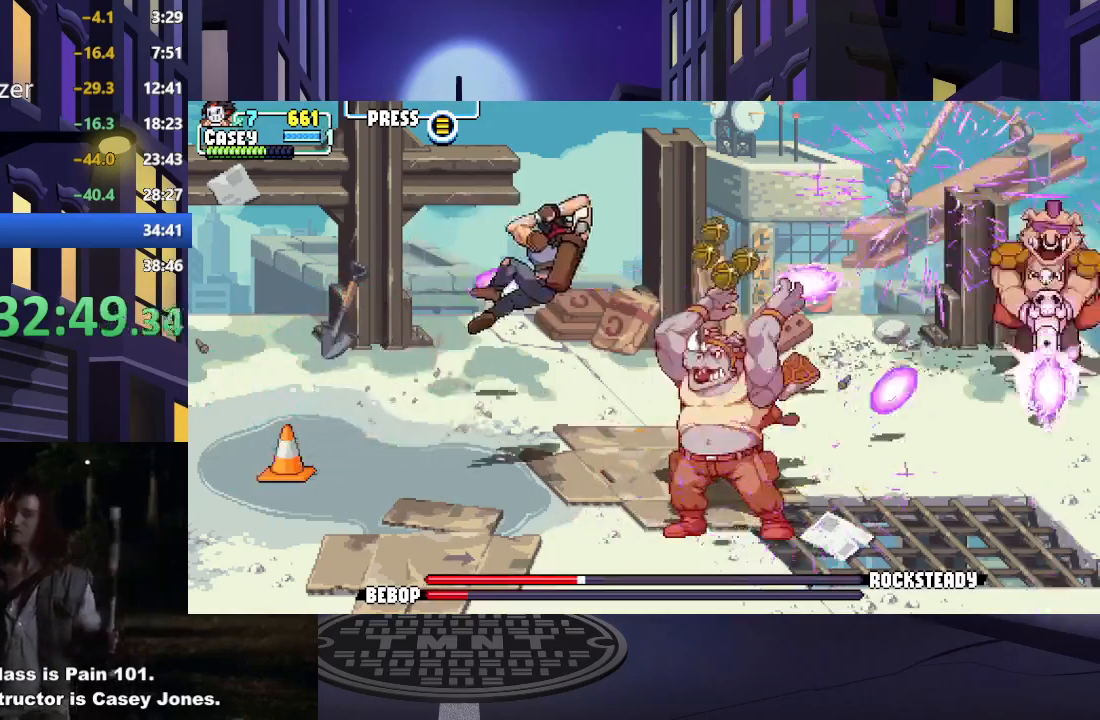
{"buttons": ["DPAD_UP", "DPAD_RIGHT"], "events": [[50, "A", "up"], [150, "X", "up"], [434, "DPAD_UP", "down"]]}
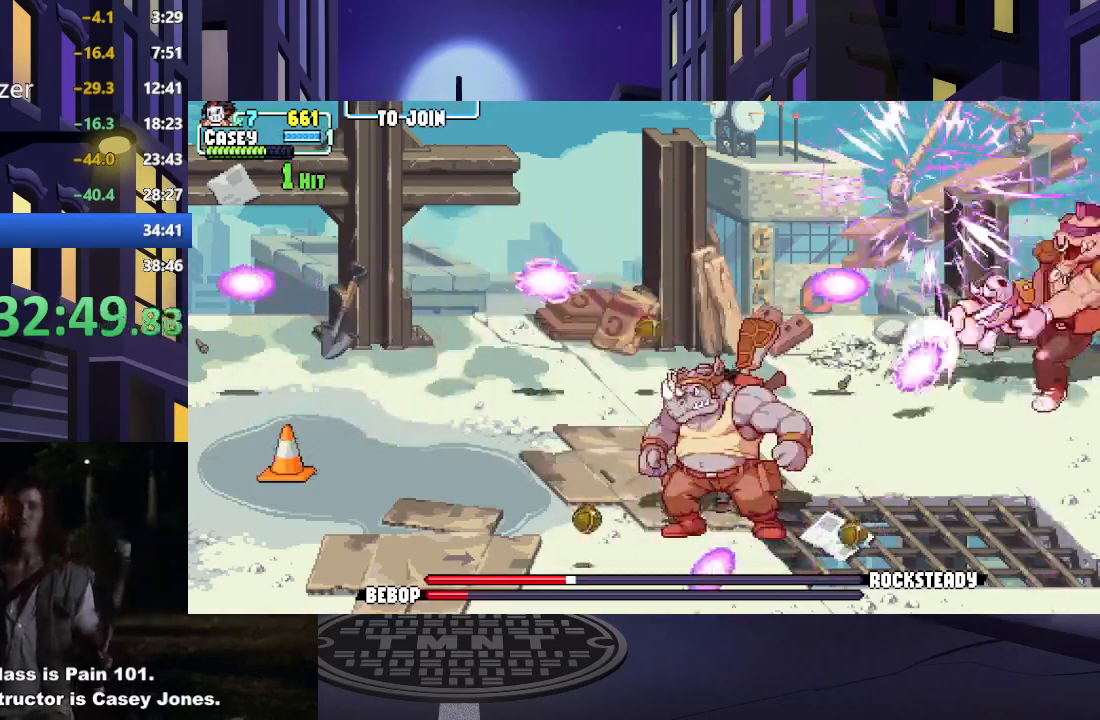
{"buttons": ["DPAD_DOWN", "DPAD_RIGHT"], "events": [[50, "DPAD_RIGHT", "up"], [117, "DPAD_RIGHT", "down"], [267, "DPAD_UP", "up"], [400, "DPAD_DOWN", "down"]]}
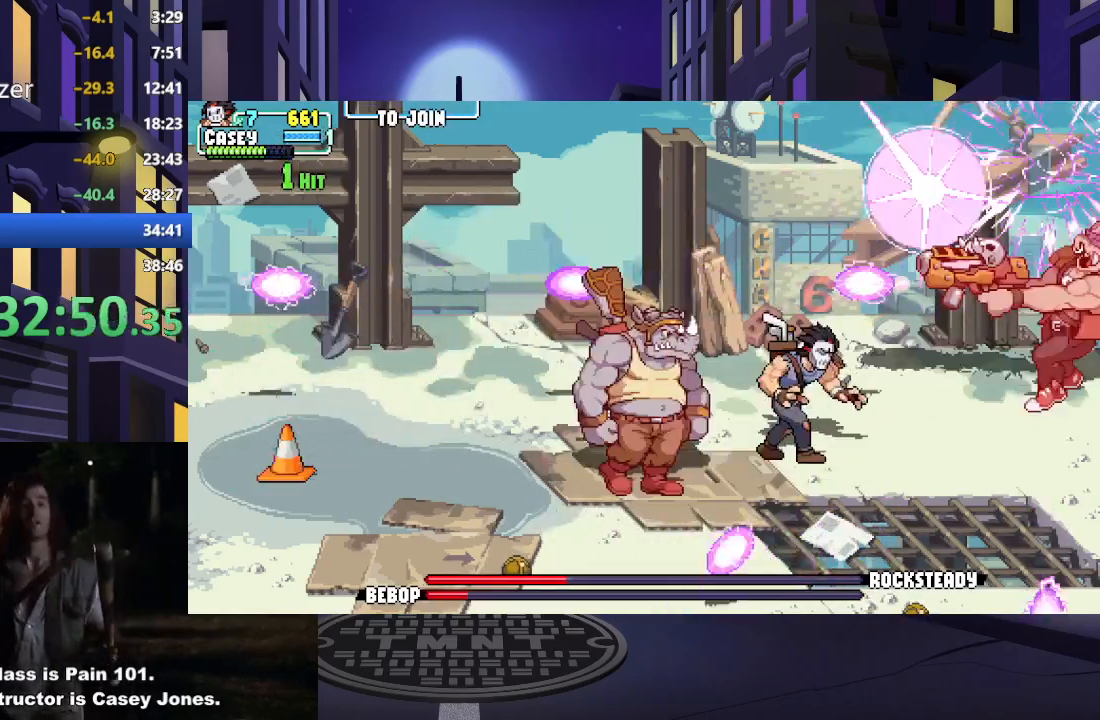
{"buttons": [], "events": [[50, "DPAD_DOWN", "up"], [50, "Y", "down"], [67, "DPAD_RIGHT", "up"], [184, "Y", "up"]]}
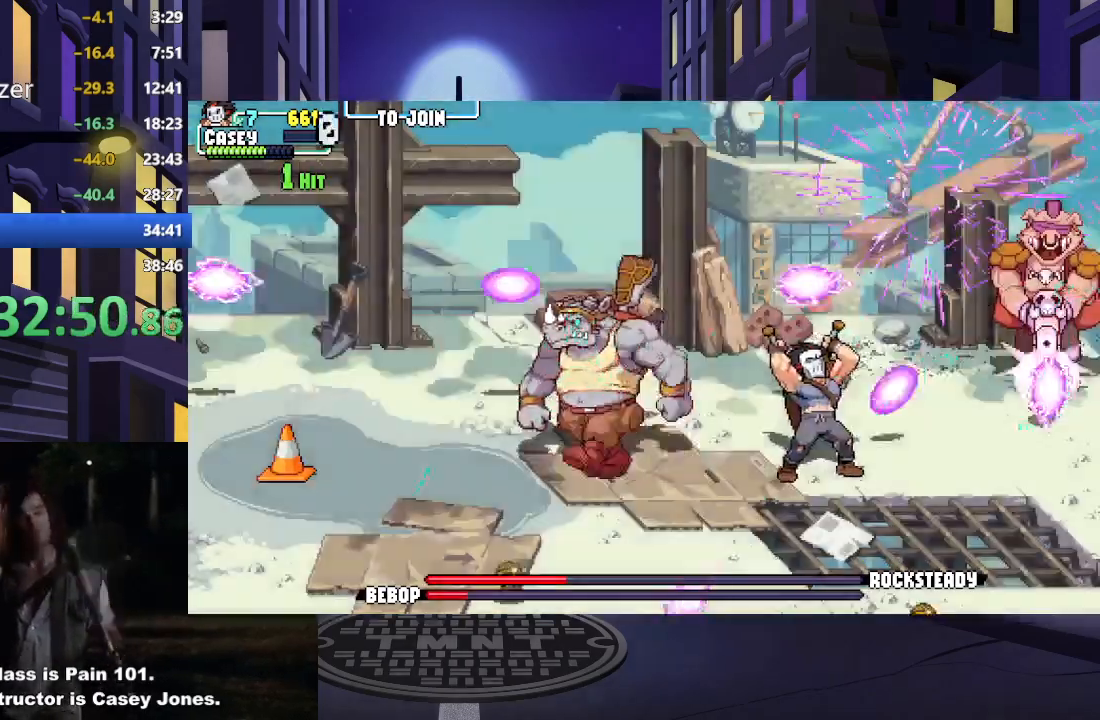
{"buttons": [], "events": []}
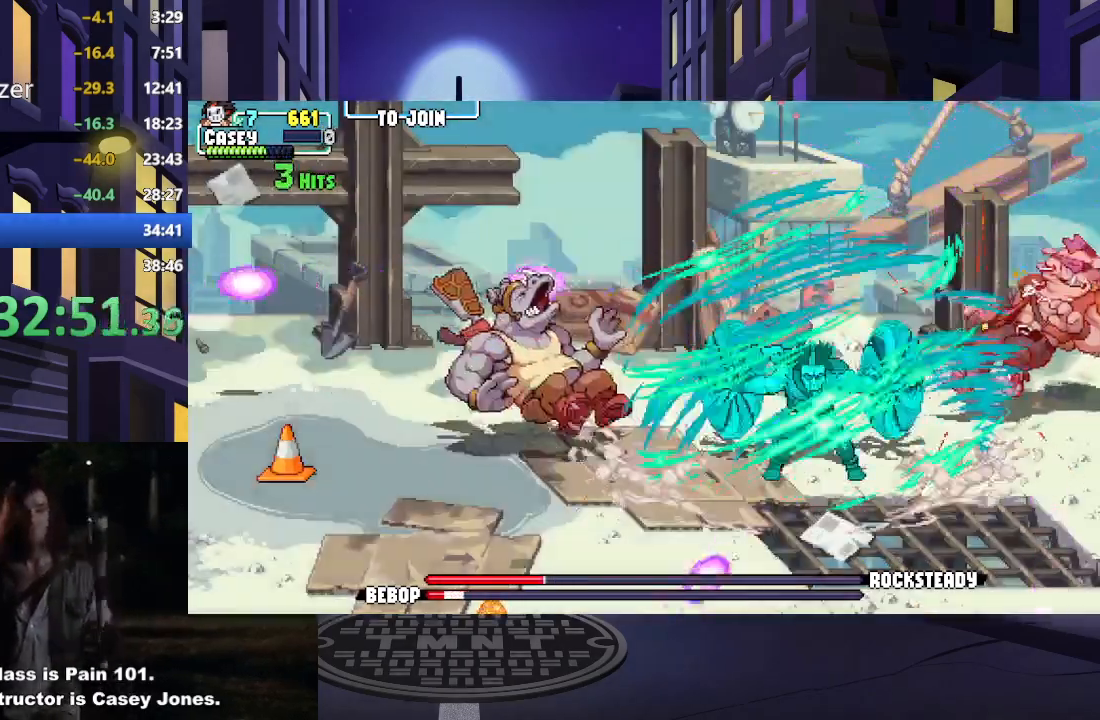
{"buttons": [], "events": []}
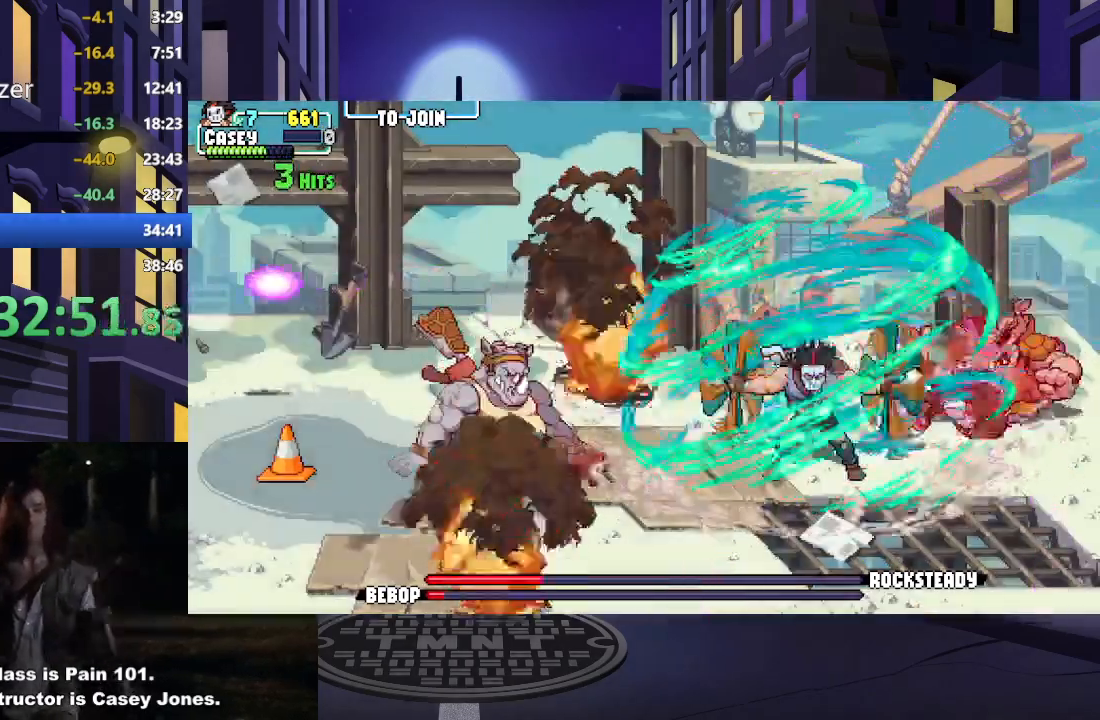
{"buttons": [], "events": []}
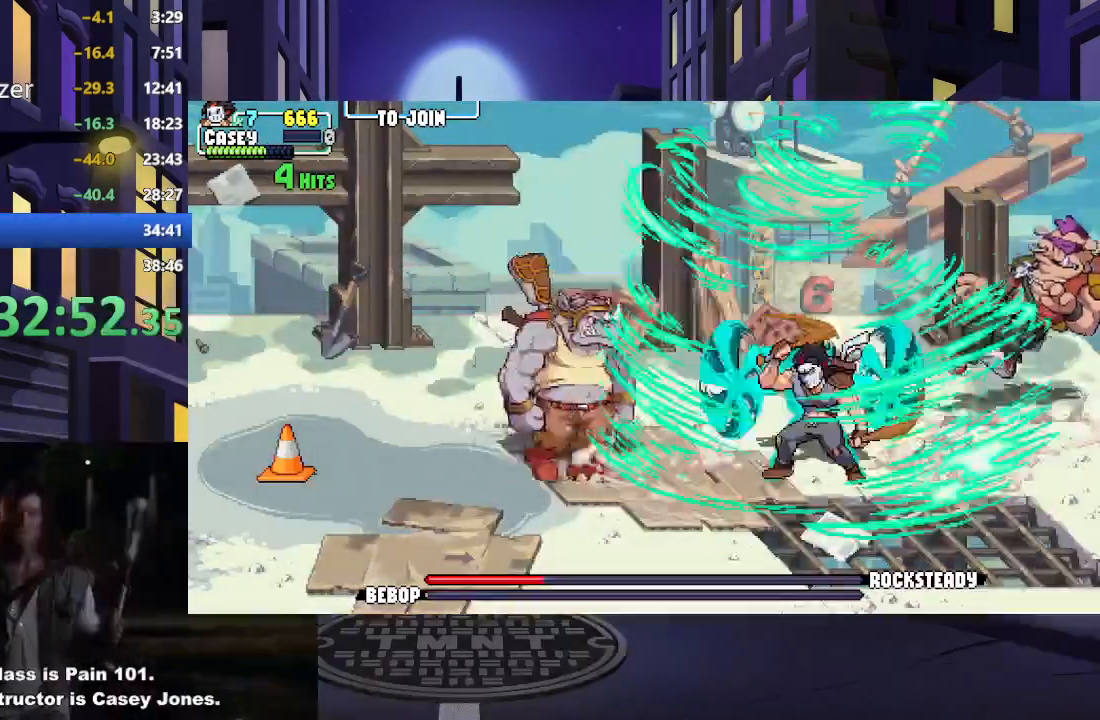
{"buttons": [], "events": []}
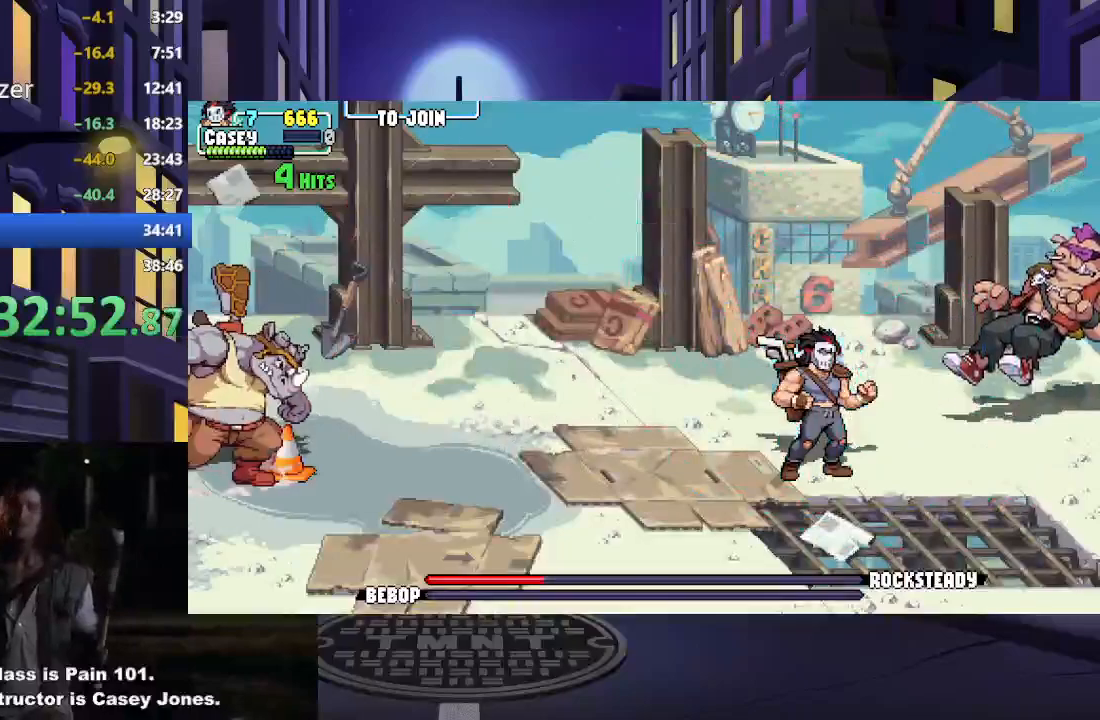
{"buttons": ["DPAD_LEFT"], "events": [[117, "DPAD_LEFT", "down"], [200, "DPAD_LEFT", "up"], [267, "DPAD_LEFT", "down"]]}
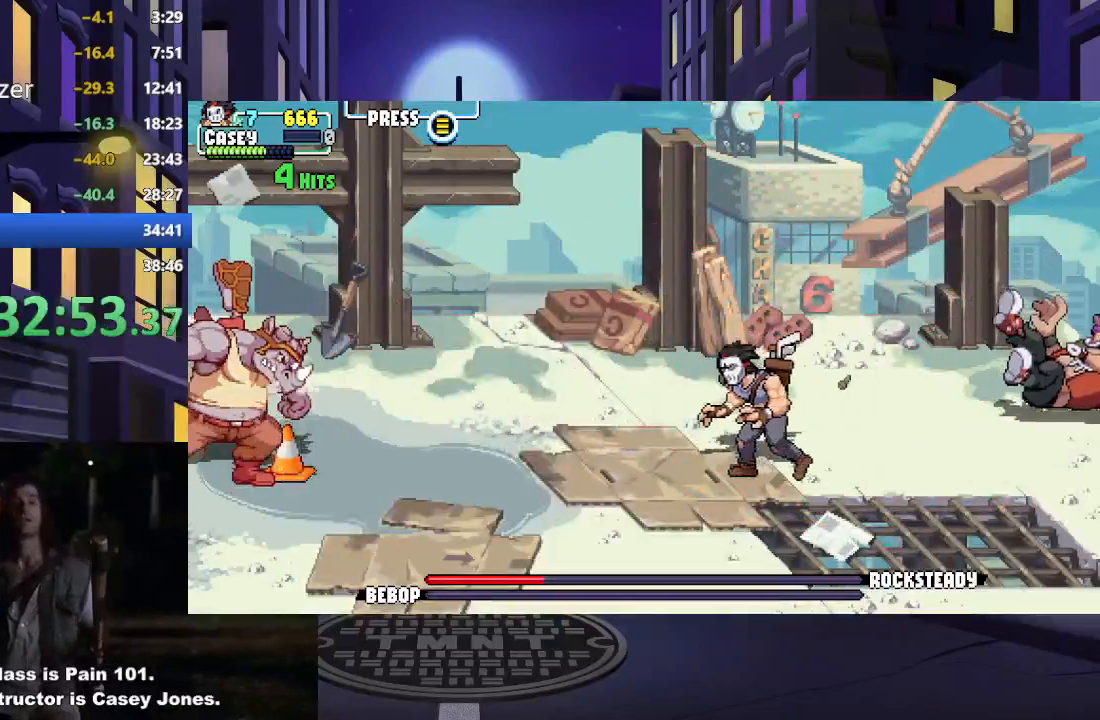
{"buttons": ["DPAD_DOWN", "DPAD_LEFT"], "events": [[100, "DPAD_DOWN", "down"], [117, "DPAD_LEFT", "up"], [200, "DPAD_RIGHT", "down"], [267, "DPAD_RIGHT", "up"], [417, "DPAD_LEFT", "down"]]}
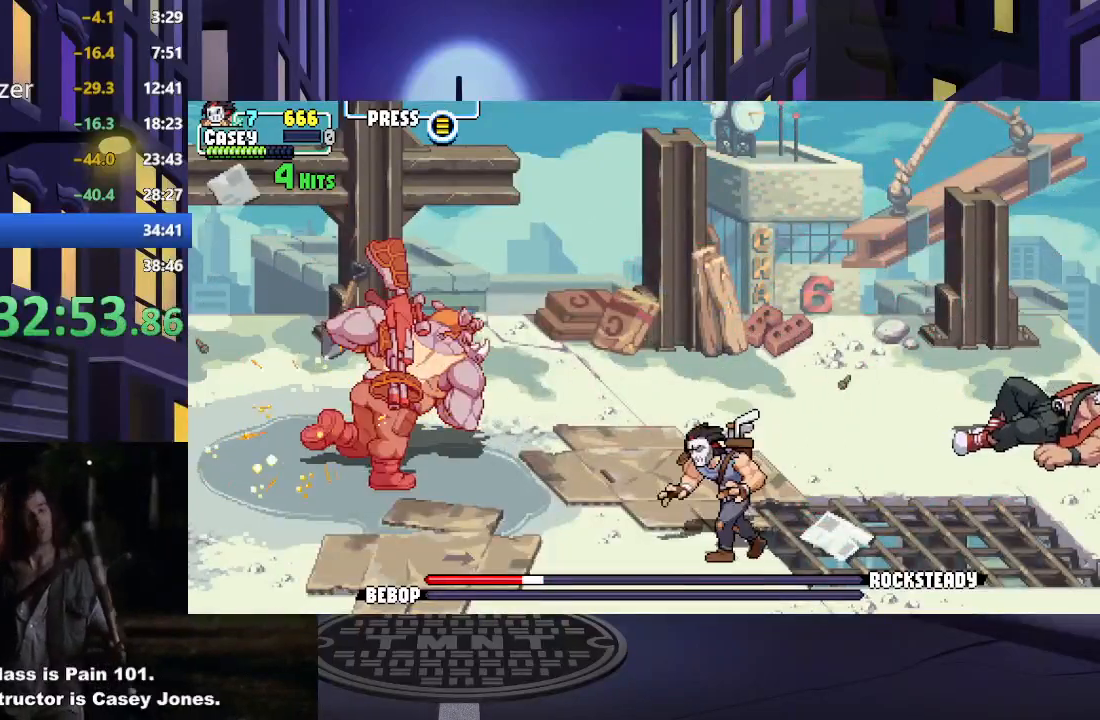
{"buttons": ["DPAD_UP", "DPAD_RIGHT"], "events": [[217, "DPAD_DOWN", "up"], [233, "DPAD_LEFT", "up"], [250, "DPAD_UP", "down"], [283, "DPAD_RIGHT", "down"]]}
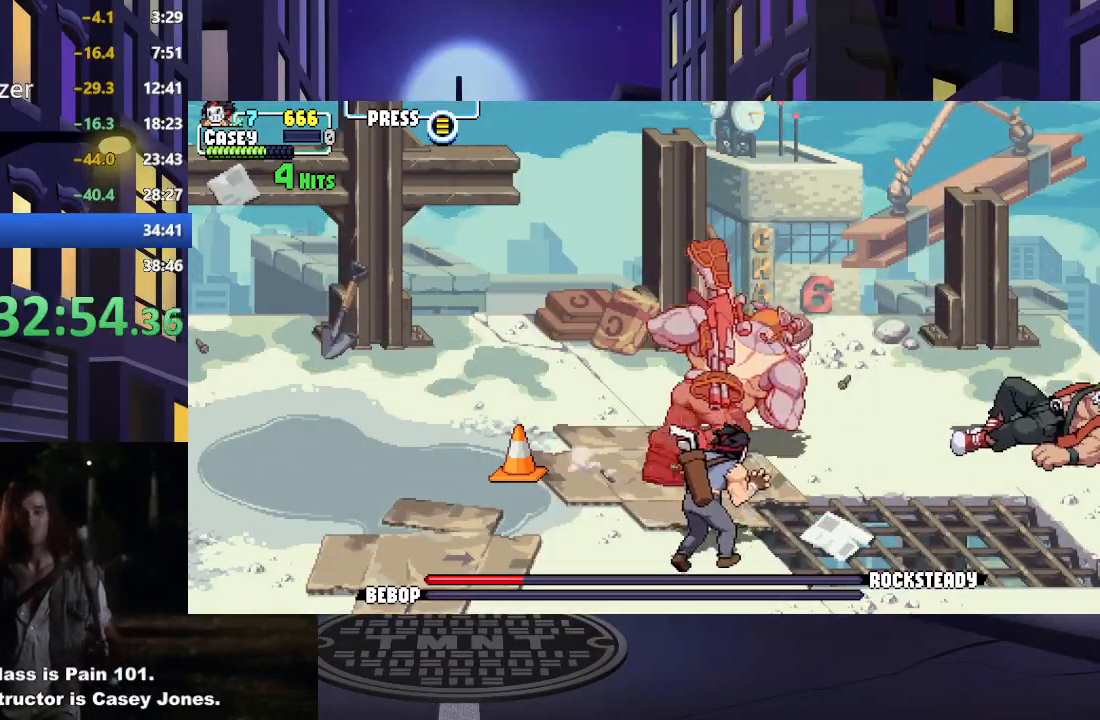
{"buttons": ["DPAD_UP", "DPAD_RIGHT"], "events": [[217, "DPAD_UP", "up"], [334, "DPAD_DOWN", "down"], [401, "DPAD_DOWN", "up"], [434, "DPAD_UP", "down"]]}
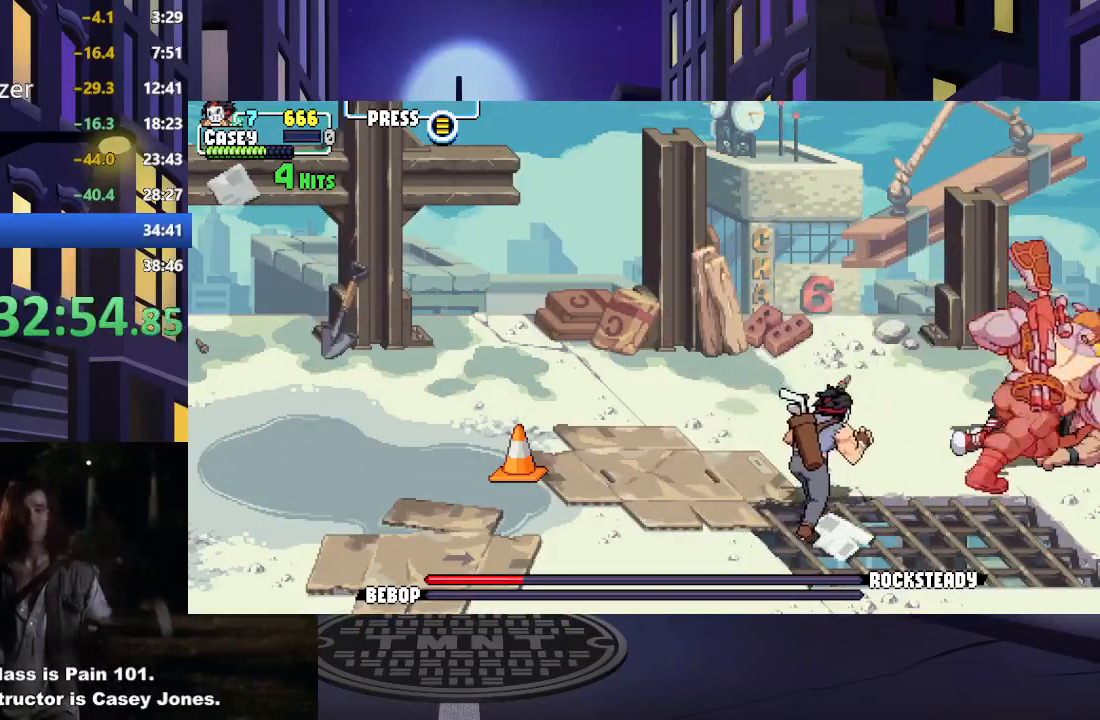
{"buttons": ["DPAD_UP", "DPAD_RIGHT"], "events": [[167, "DPAD_UP", "up"], [183, "DPAD_DOWN", "down"], [200, "DPAD_RIGHT", "up"], [217, "DPAD_LEFT", "down"], [283, "DPAD_DOWN", "up"], [417, "DPAD_LEFT", "up"], [417, "DPAD_UP", "down"], [434, "DPAD_RIGHT", "down"]]}
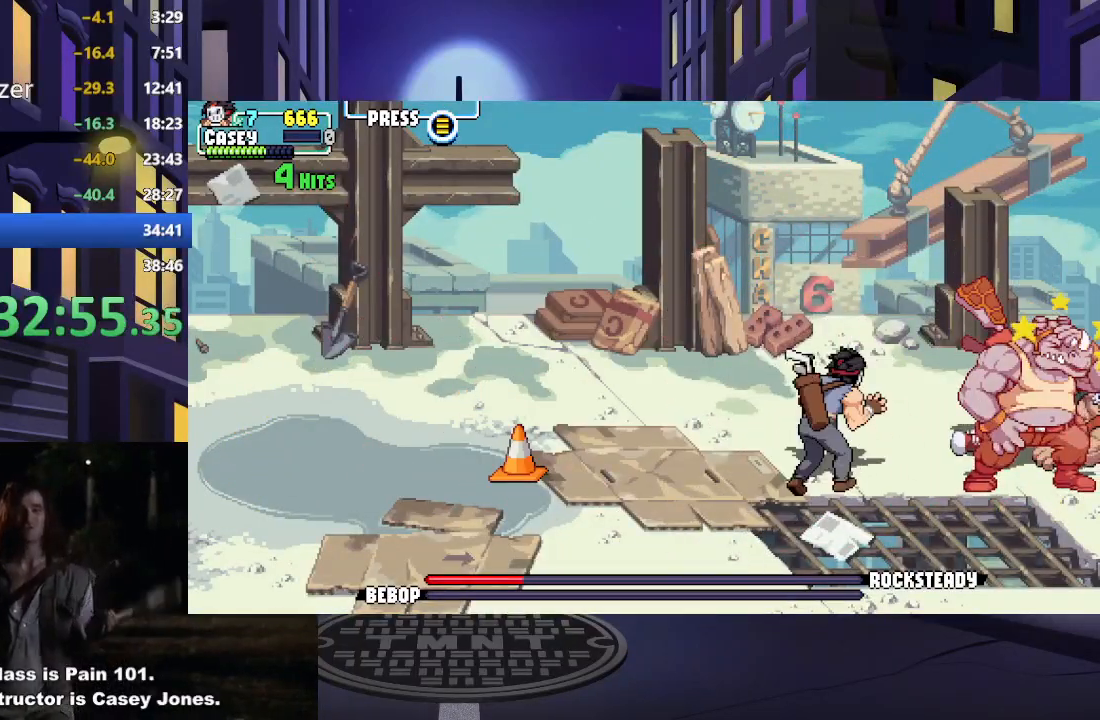
{"buttons": ["X"], "events": [[150, "X", "down"], [167, "DPAD_UP", "up"], [200, "DPAD_RIGHT", "up"], [251, "X", "up"], [267, "DPAD_RIGHT", "down"], [317, "X", "down"], [334, "DPAD_RIGHT", "up"], [401, "X", "up"], [417, "DPAD_RIGHT", "down"], [467, "DPAD_RIGHT", "up"], [484, "X", "down"]]}
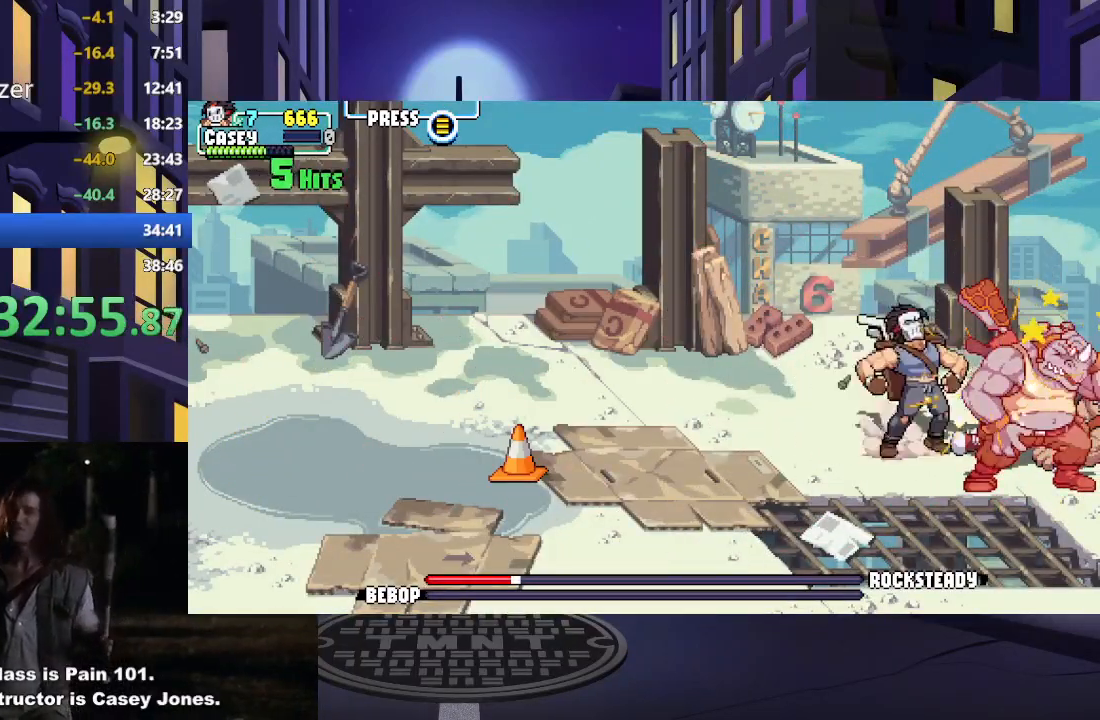
{"buttons": ["X"], "events": [[33, "DPAD_RIGHT", "down"], [50, "X", "up"], [100, "DPAD_DOWN", "down"], [100, "DPAD_RIGHT", "up"], [150, "X", "down"], [200, "DPAD_DOWN", "up"], [233, "X", "up"], [283, "X", "down"], [300, "DPAD_RIGHT", "down"], [333, "DPAD_RIGHT", "up"], [383, "X", "up"], [450, "X", "down"]]}
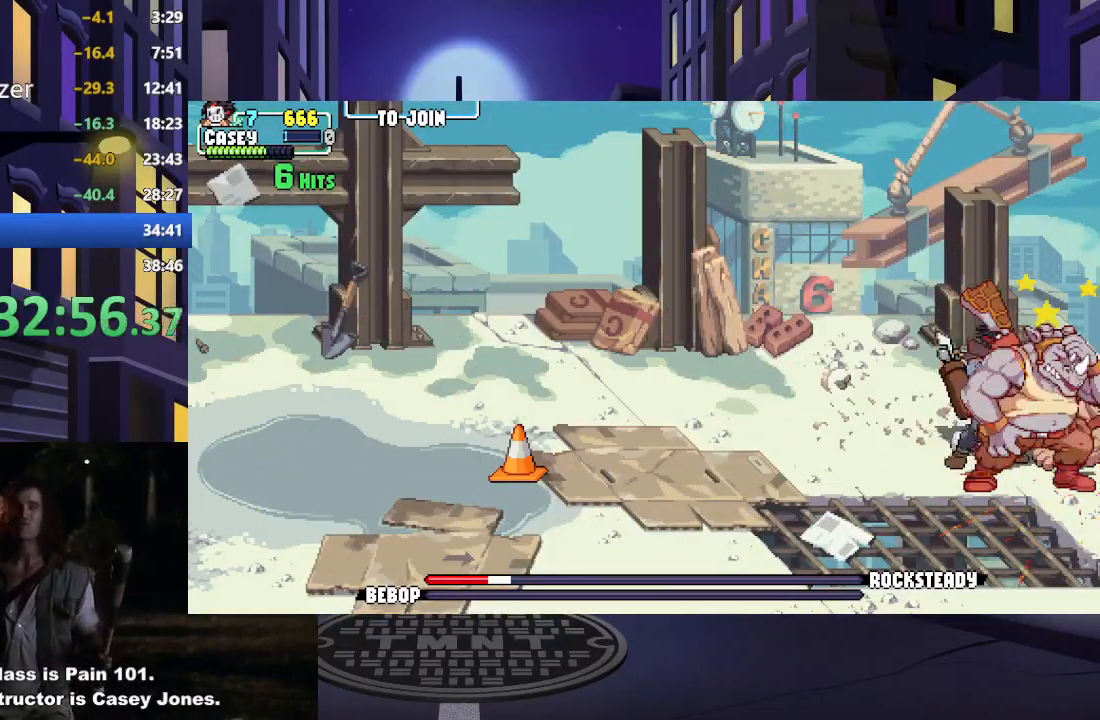
{"buttons": ["X"], "events": [[34, "X", "up"], [100, "X", "down"], [200, "X", "up"], [267, "X", "down"], [367, "X", "up"], [434, "X", "down"]]}
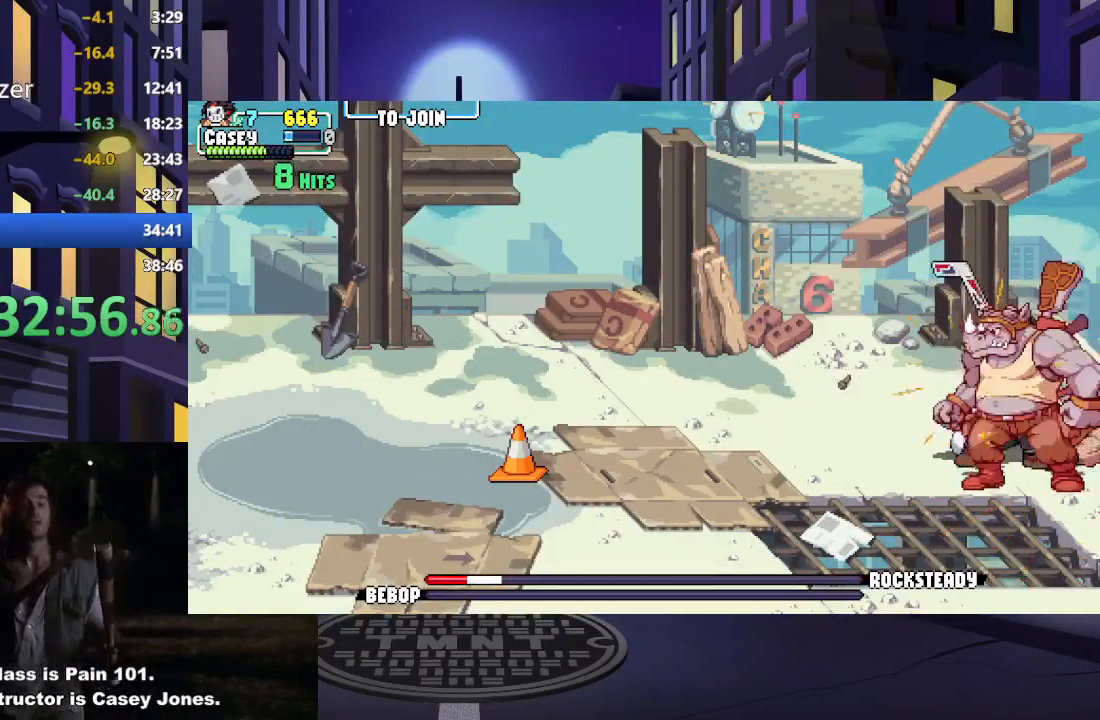
{"buttons": ["X"], "events": [[16, "X", "up"], [100, "X", "down"], [183, "X", "up"], [267, "X", "down"], [350, "X", "up"], [434, "X", "down"]]}
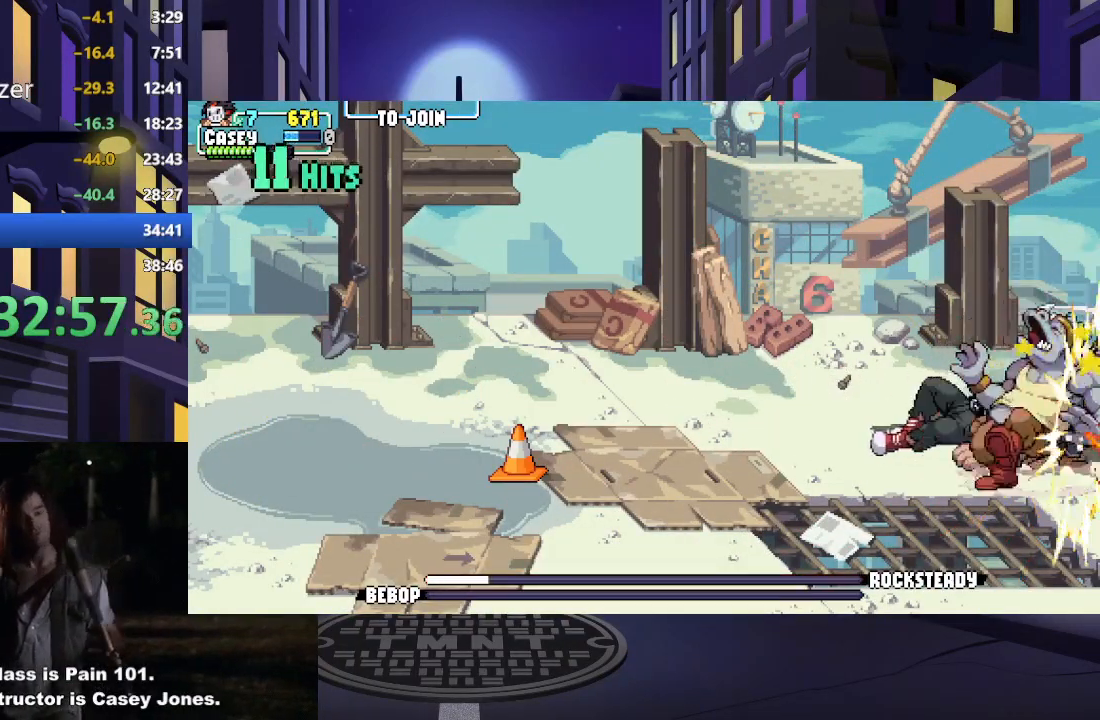
{"buttons": [], "events": [[17, "X", "up"], [84, "X", "down"], [184, "X", "up"], [284, "X", "down"], [317, "X", "up"]]}
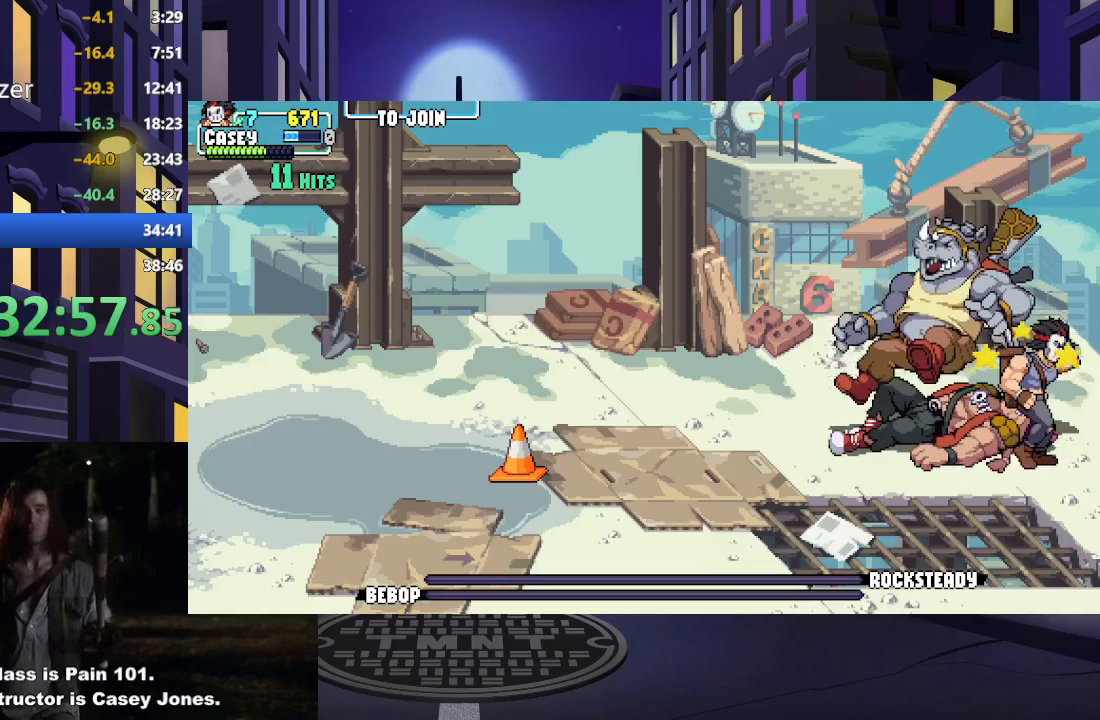
{"buttons": [], "events": []}
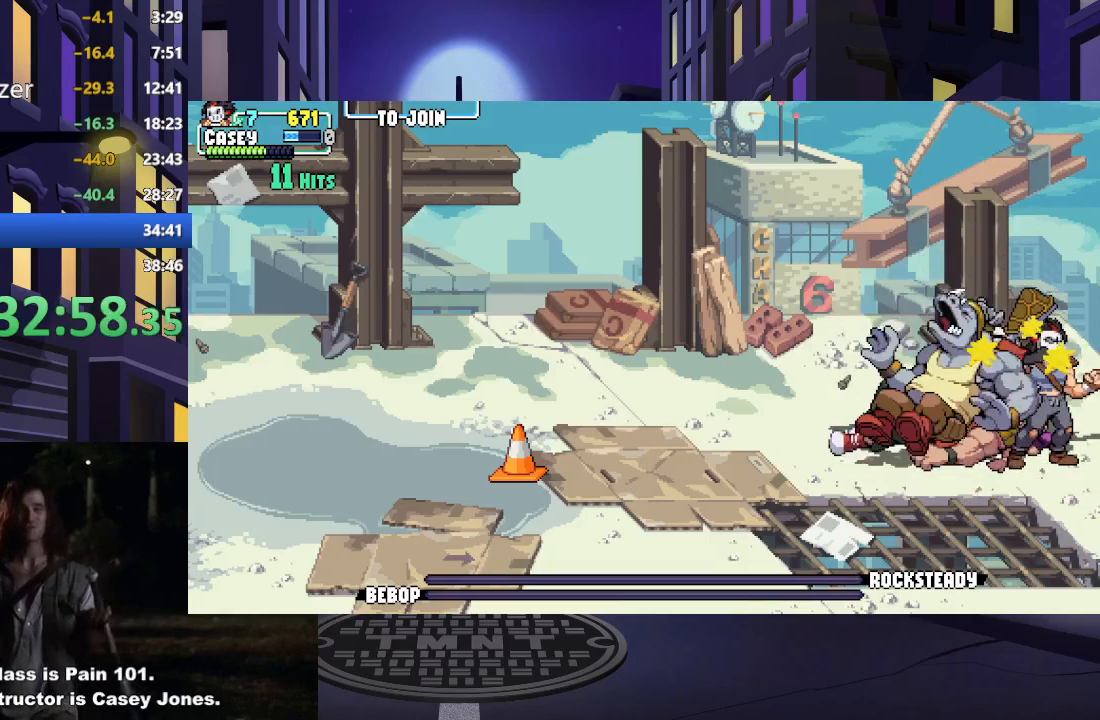
{"buttons": [], "events": []}
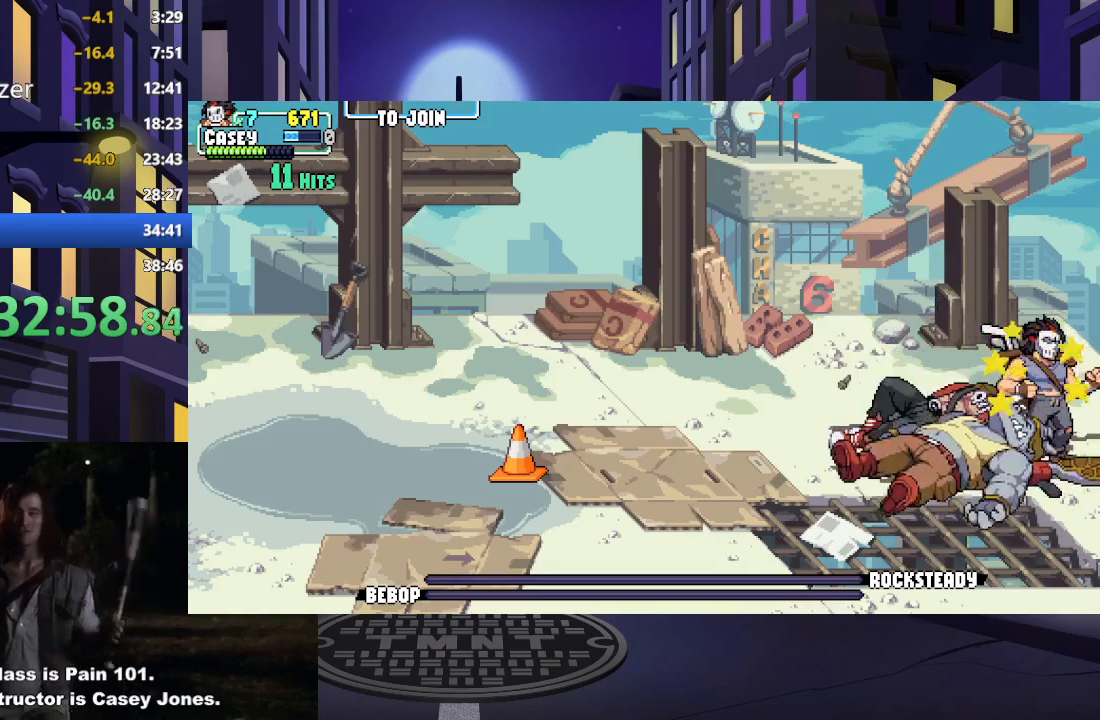
{"buttons": [], "events": []}
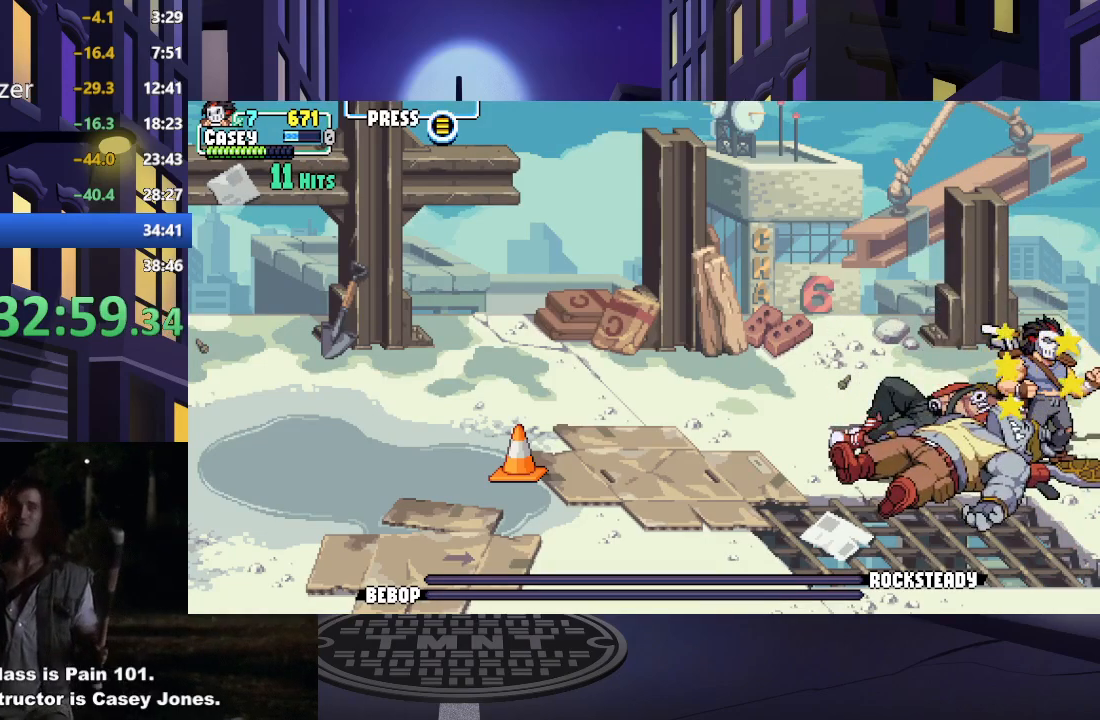
{"buttons": [], "events": []}
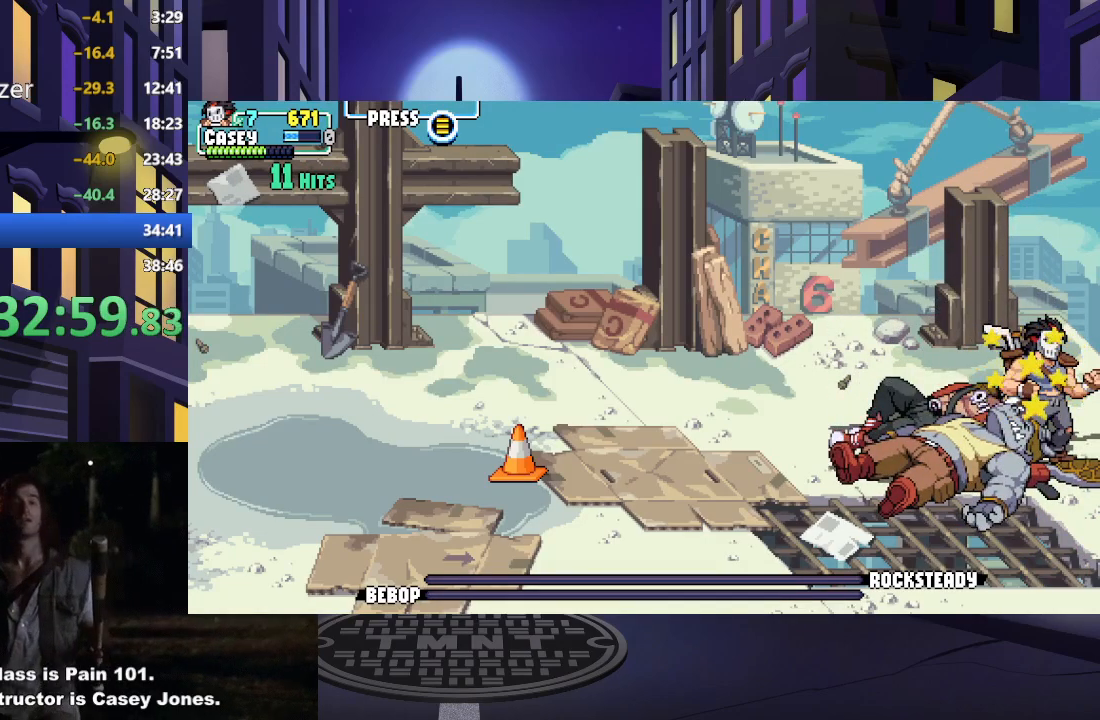
{"buttons": [], "events": []}